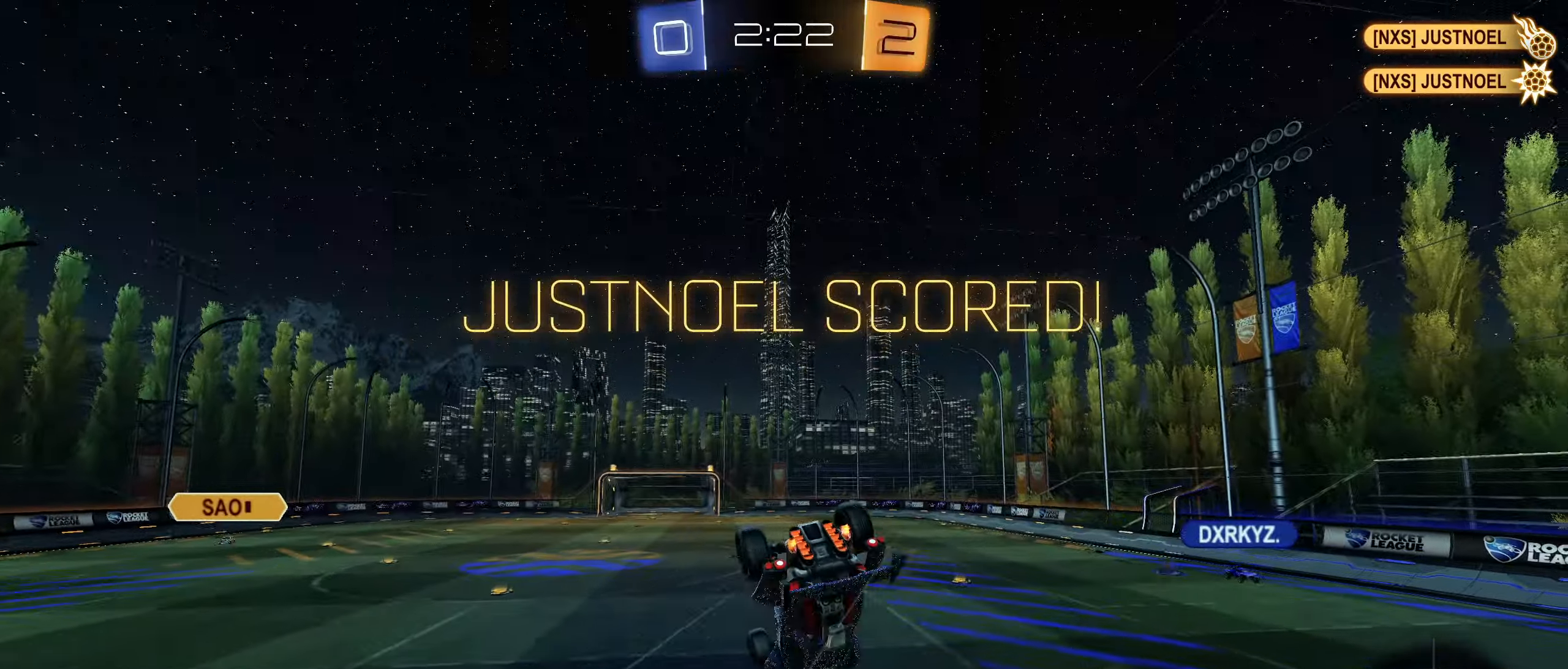
Gameplay with a controller (PlayStation layout); each line is a JSON object with the inputs held at the frame after it (dt_ms = milliseconds from this image to that frame). "button_events" lists button changes between this image and that frame as [ms after this image, input, new state], when the widget could be followed in between (sticks are given only as held states).
{"dt_ms": 500, "buttons": [], "left_stick": "down", "right_stick": "center", "button_events": []}
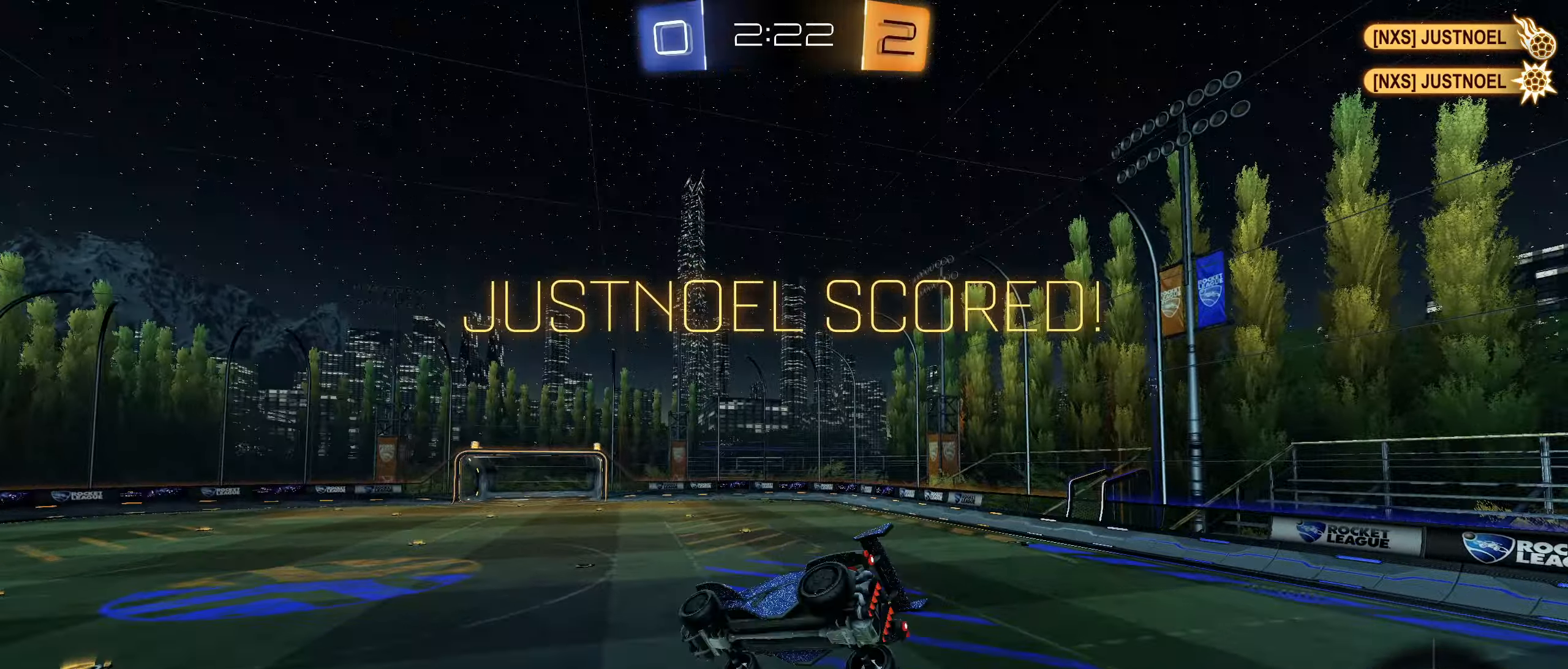
{"dt_ms": 500, "buttons": [], "left_stick": "down-right", "right_stick": "center", "button_events": [[300, "R1", "down"], [433, "R1", "up"]]}
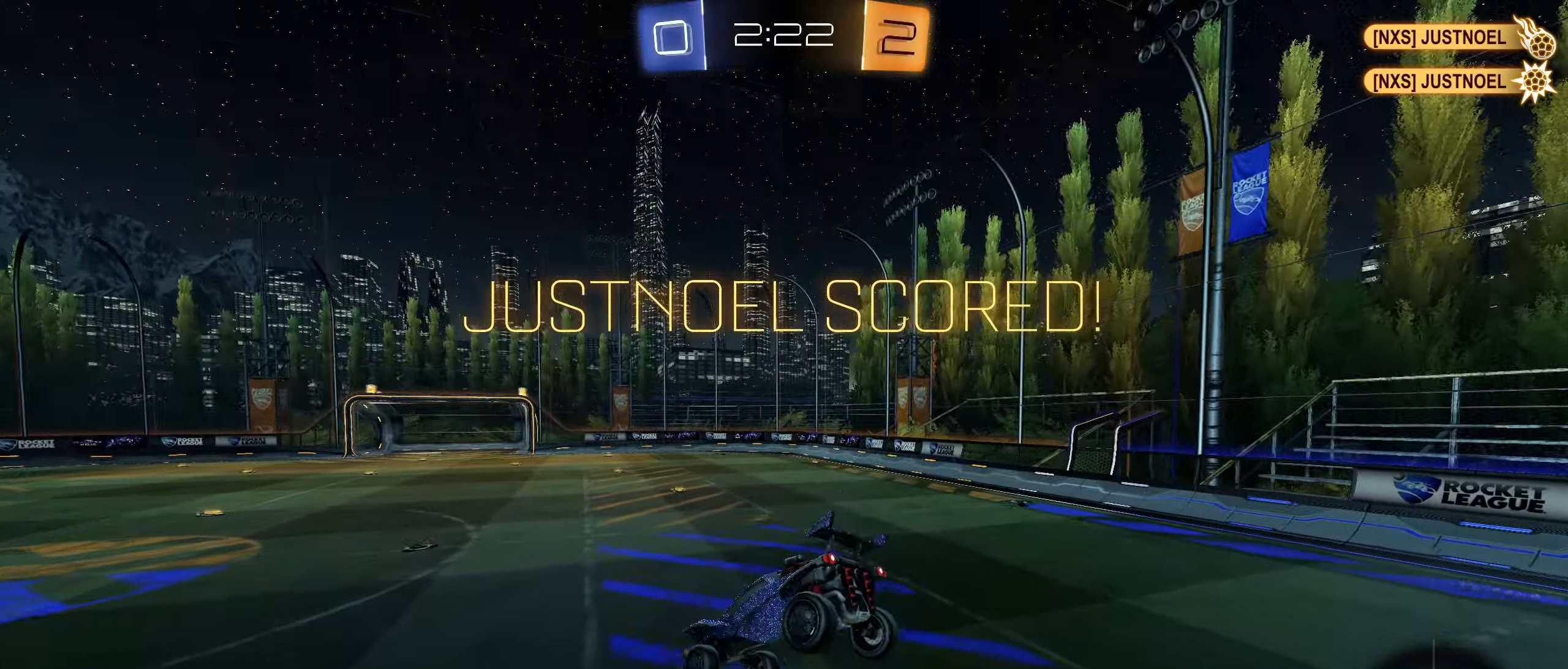
{"dt_ms": 500, "buttons": ["R2"], "left_stick": "center", "right_stick": "center", "button_events": [[133, "L1", "down"], [217, "L1", "up"], [250, "R2", "down"]]}
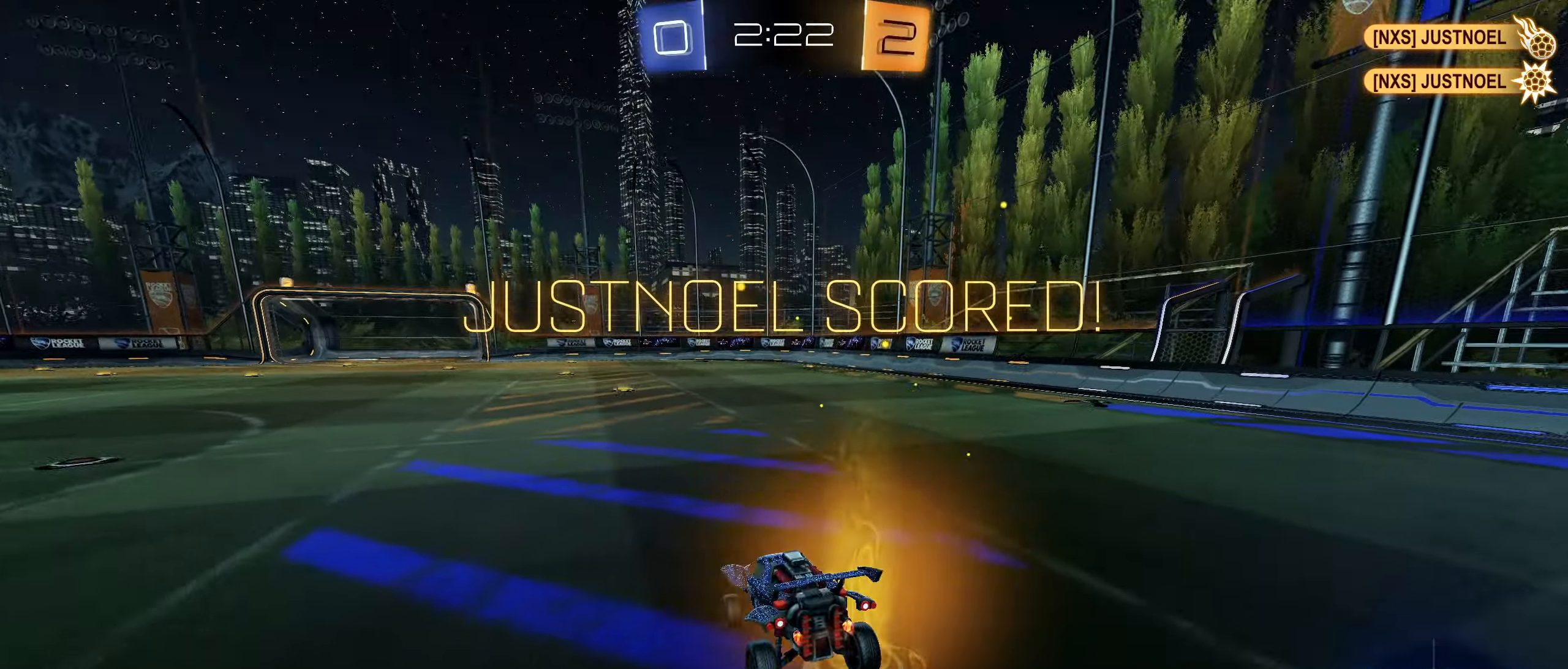
{"dt_ms": 500, "buttons": ["L1", "R2"], "left_stick": "down", "right_stick": "center", "button_events": [[150, "CIRCLE", "down"], [150, "CROSS", "down"], [150, "L1", "down"], [217, "CROSS", "up"], [234, "CIRCLE", "up"], [250, "CIRCLE", "down"], [284, "CROSS", "down"], [367, "CROSS", "up"], [400, "CIRCLE", "up"]]}
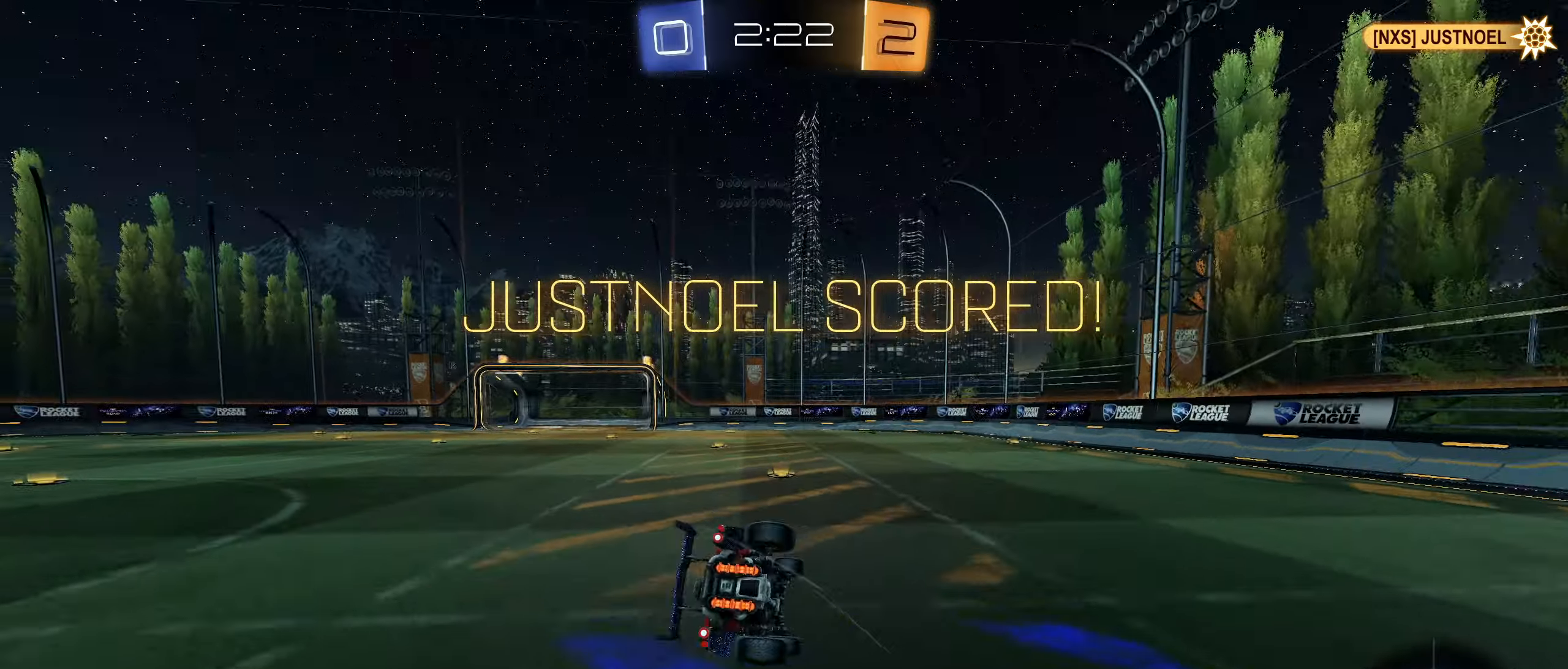
{"dt_ms": 1000, "buttons": [], "left_stick": "center", "right_stick": "center", "button_events": [[484, "CIRCLE", "down"], [534, "L1", "up"], [617, "CIRCLE", "up"], [884, "R2", "up"]]}
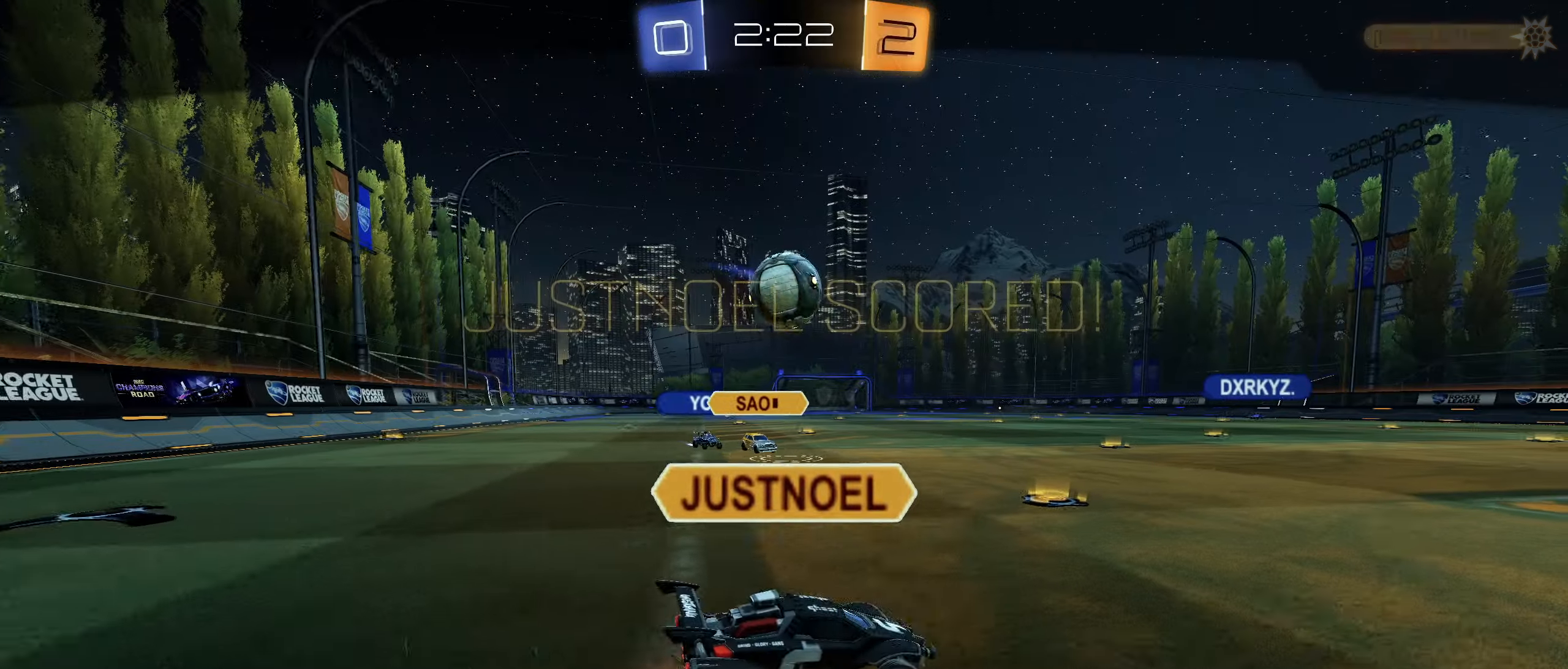
{"dt_ms": 500, "buttons": [], "left_stick": "center", "right_stick": "center", "button_events": []}
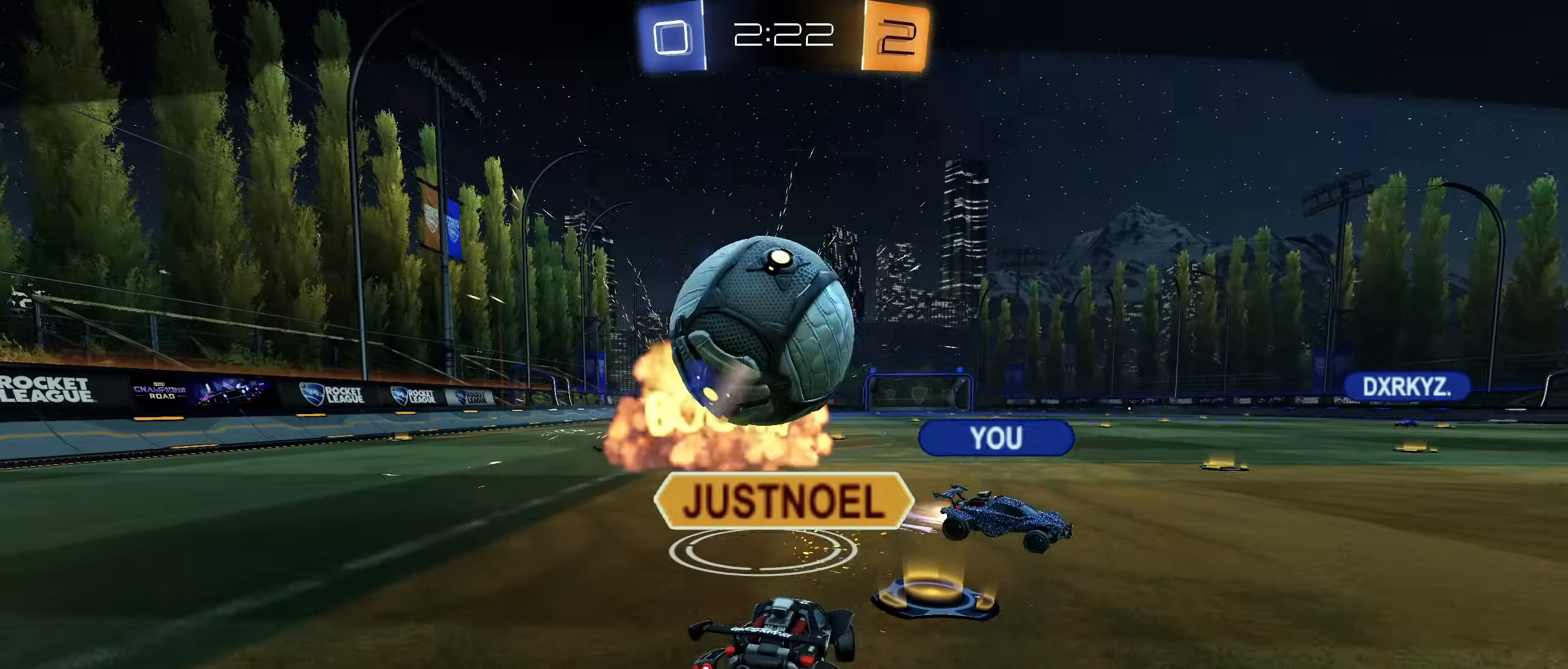
{"dt_ms": 500, "buttons": [], "left_stick": "center", "right_stick": "center", "button_events": []}
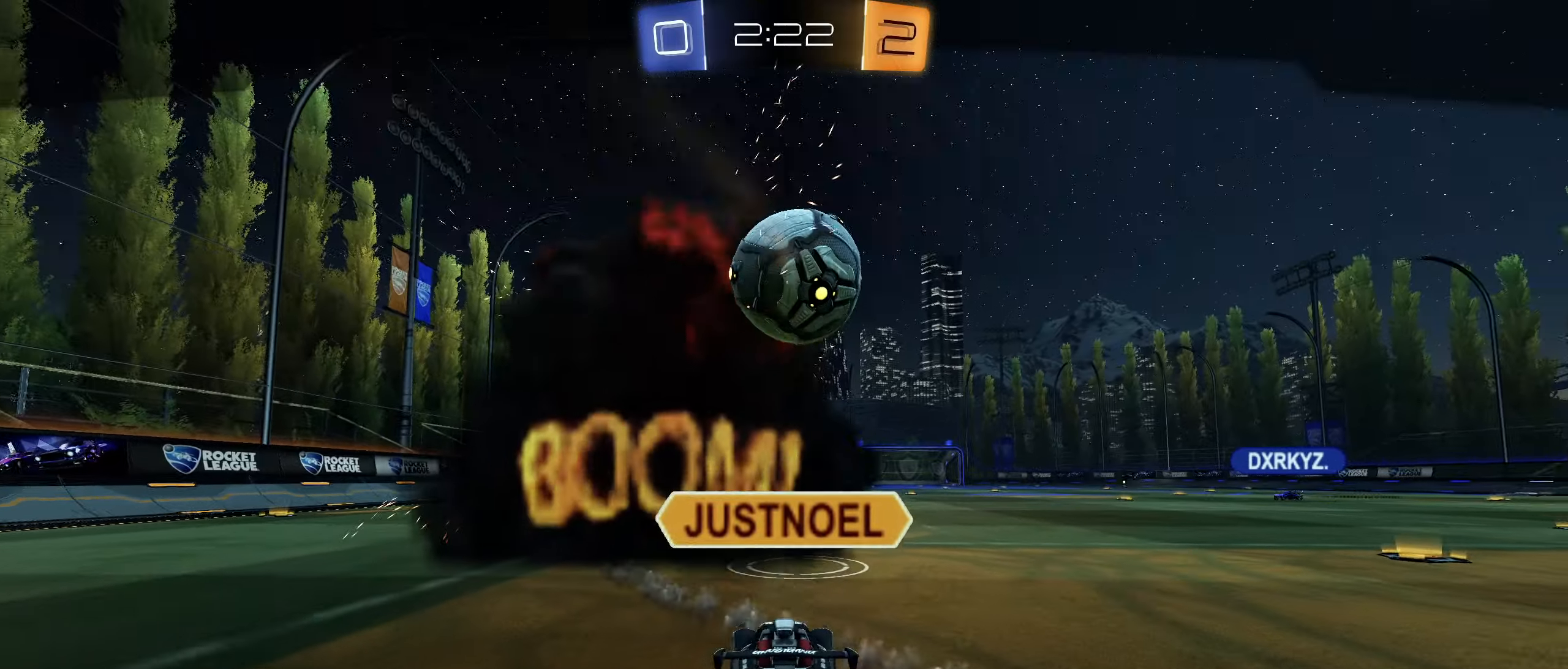
{"dt_ms": 500, "buttons": [], "left_stick": "center", "right_stick": "center", "button_events": []}
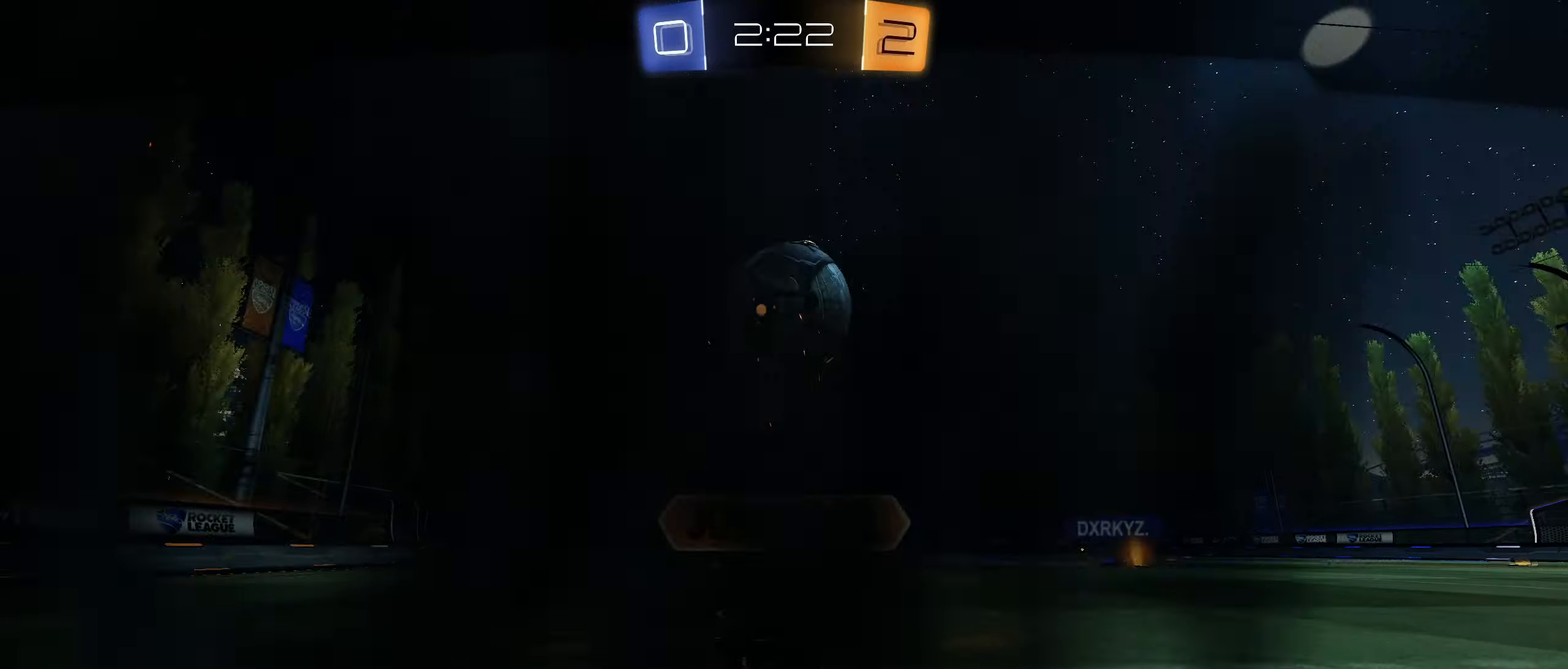
{"dt_ms": 500, "buttons": [], "left_stick": "center", "right_stick": "center", "button_events": []}
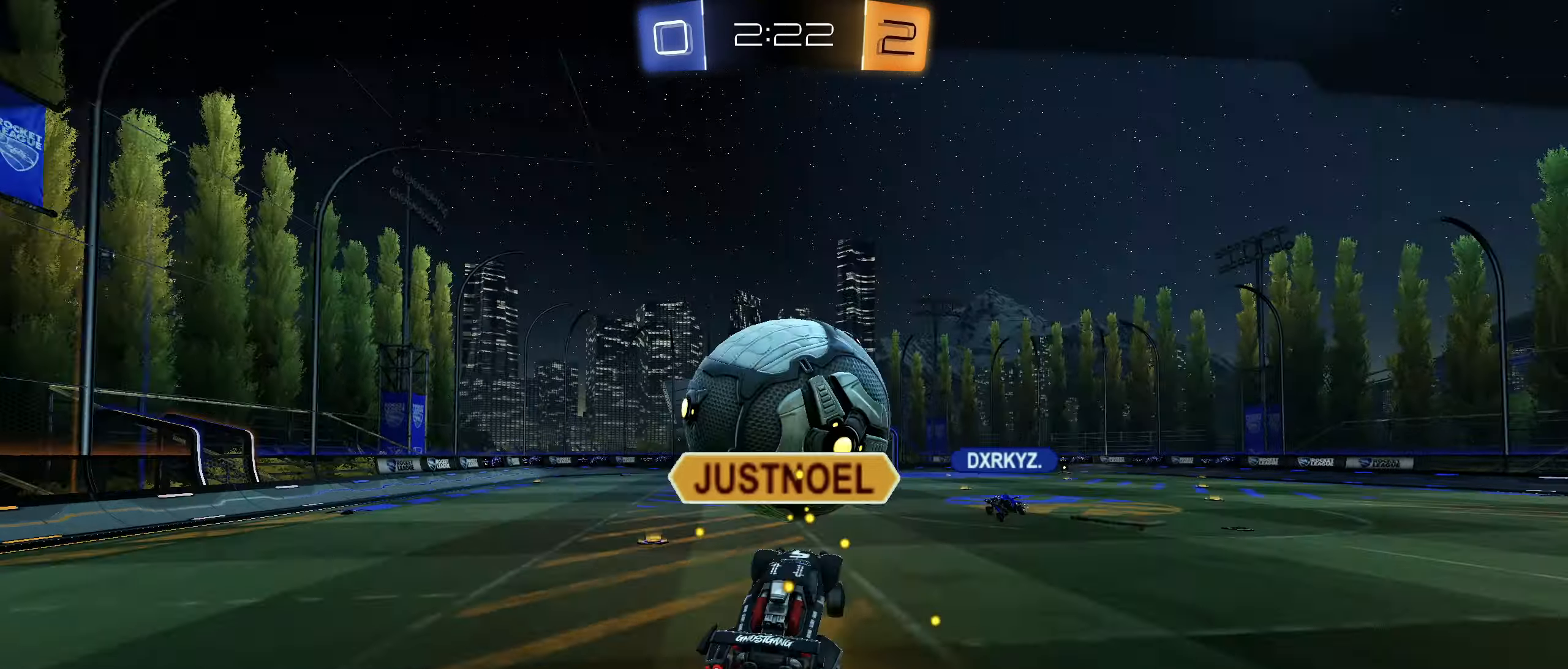
{"dt_ms": 500, "buttons": [], "left_stick": "center", "right_stick": "center", "button_events": []}
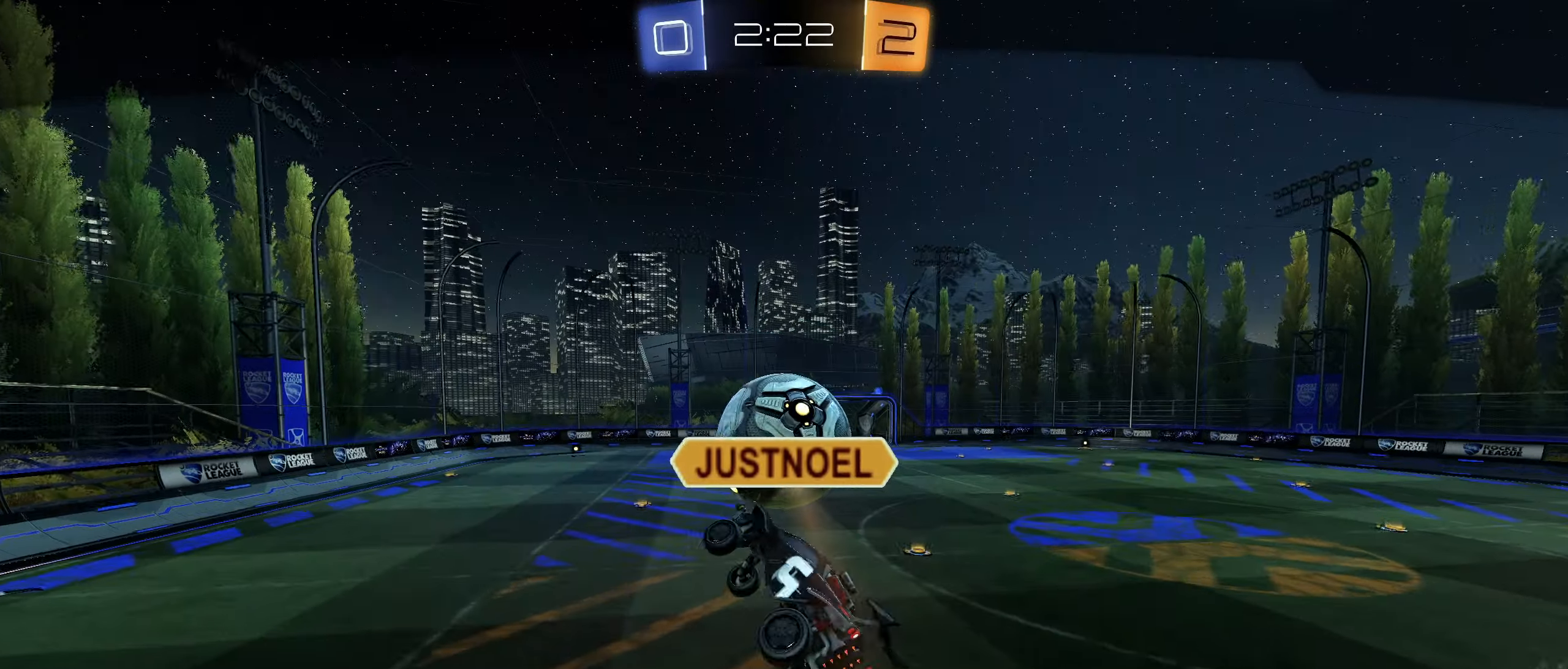
{"dt_ms": 500, "buttons": [], "left_stick": "center", "right_stick": "center", "button_events": [[134, "CROSS", "down"], [300, "CROSS", "up"]]}
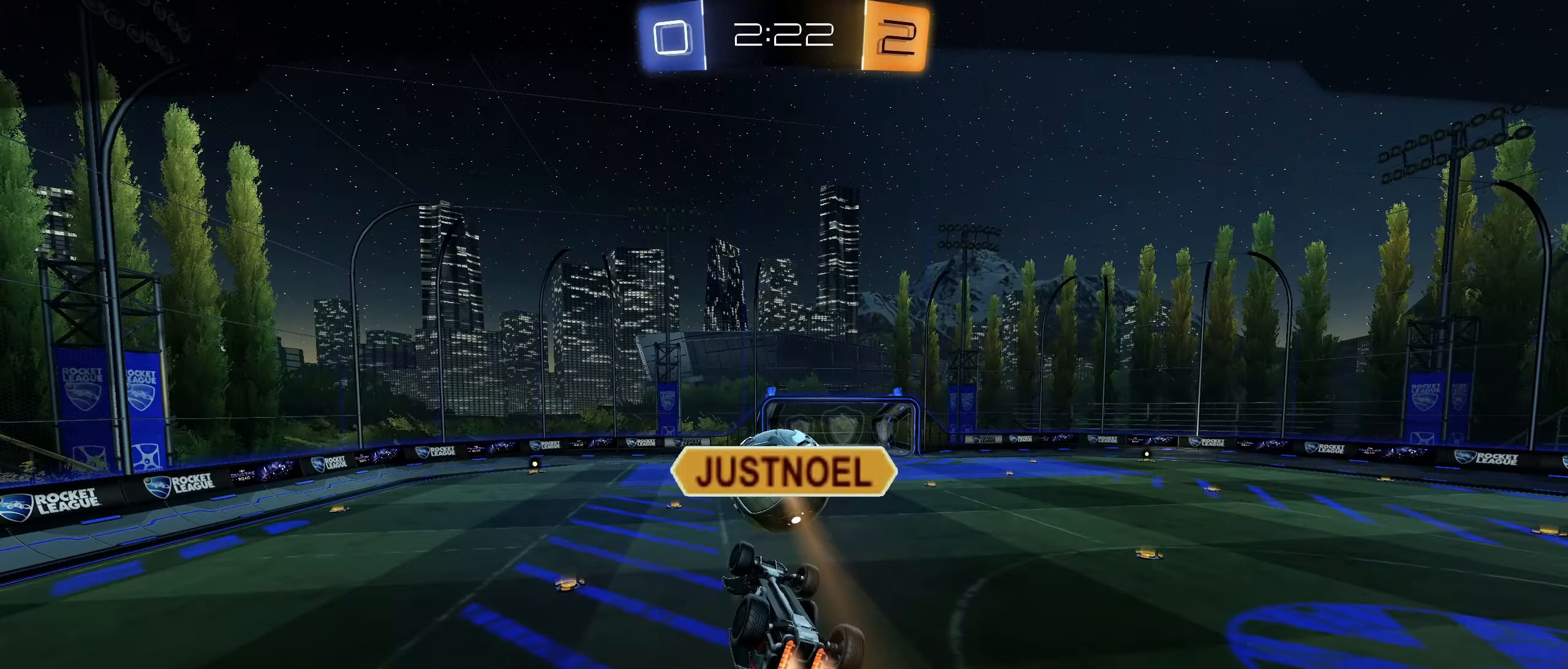
{"dt_ms": 500, "buttons": [], "left_stick": "center", "right_stick": "center", "button_events": []}
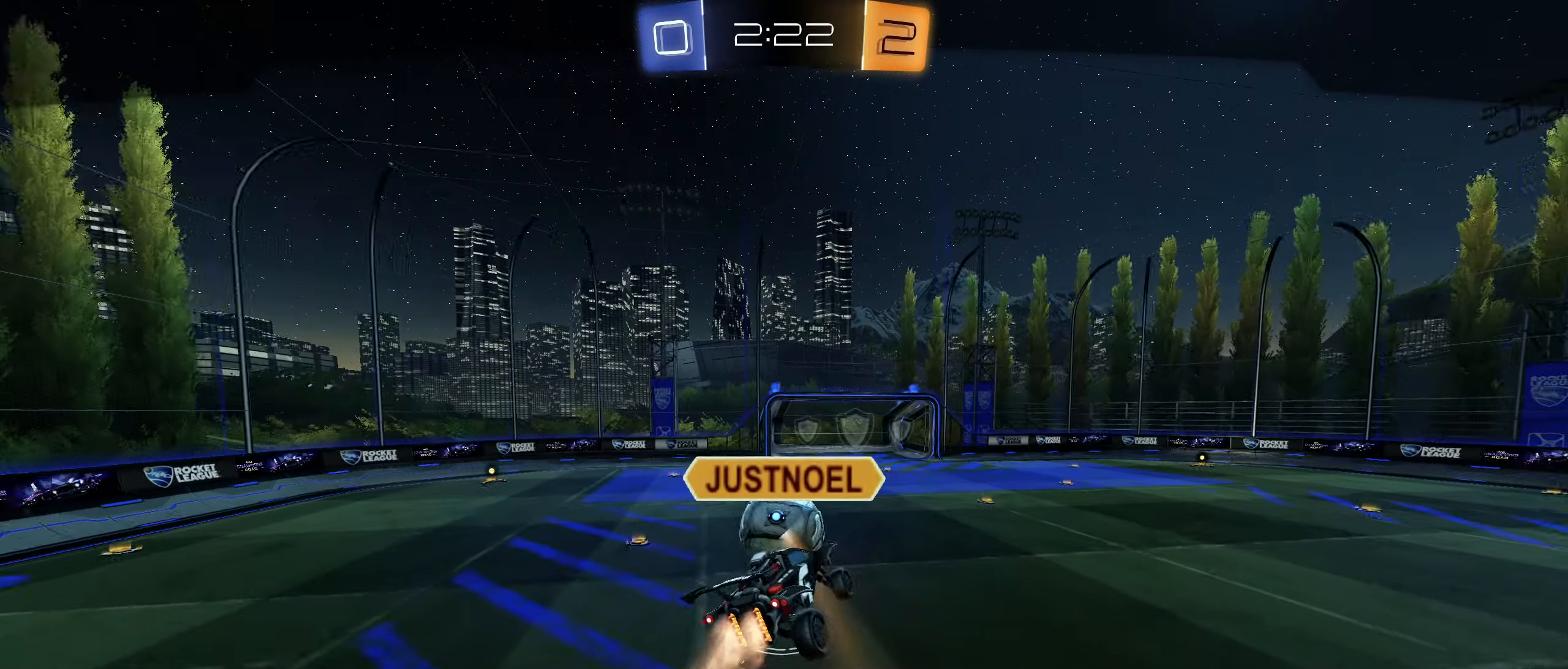
{"dt_ms": 500, "buttons": [], "left_stick": "center", "right_stick": "center", "button_events": []}
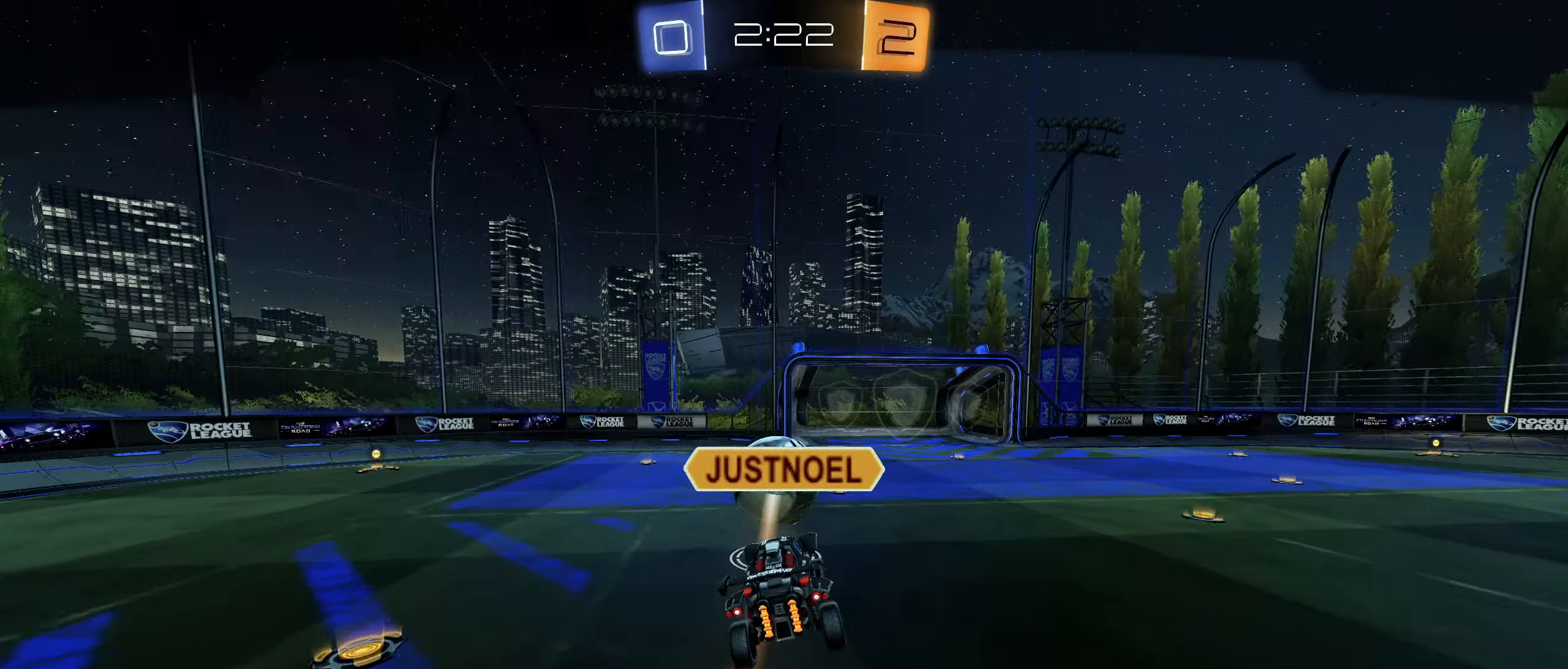
{"dt_ms": 500, "buttons": ["CROSS"], "left_stick": "center", "right_stick": "center", "button_events": [[400, "CROSS", "down"]]}
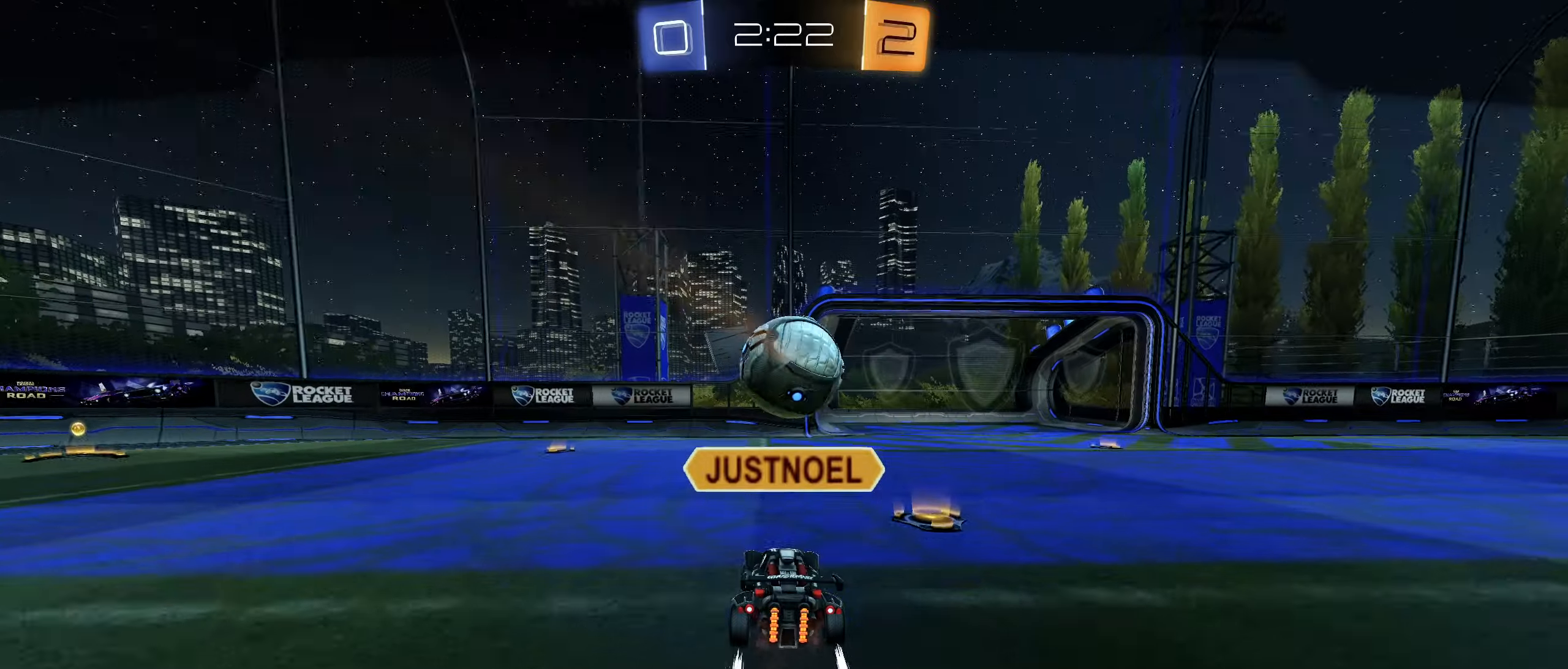
{"dt_ms": 500, "buttons": [], "left_stick": "center", "right_stick": "center", "button_events": [[50, "CROSS", "up"]]}
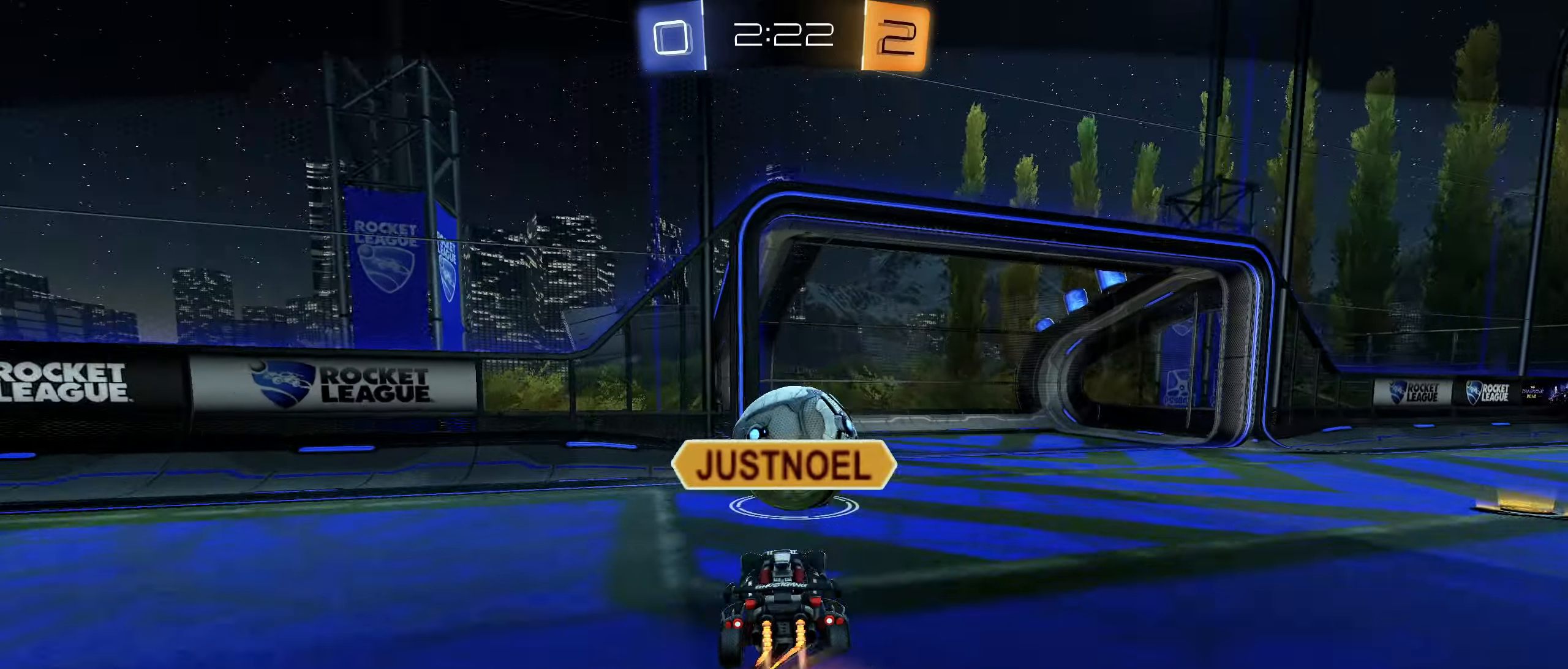
{"dt_ms": 500, "buttons": [], "left_stick": "center", "right_stick": "center", "button_events": []}
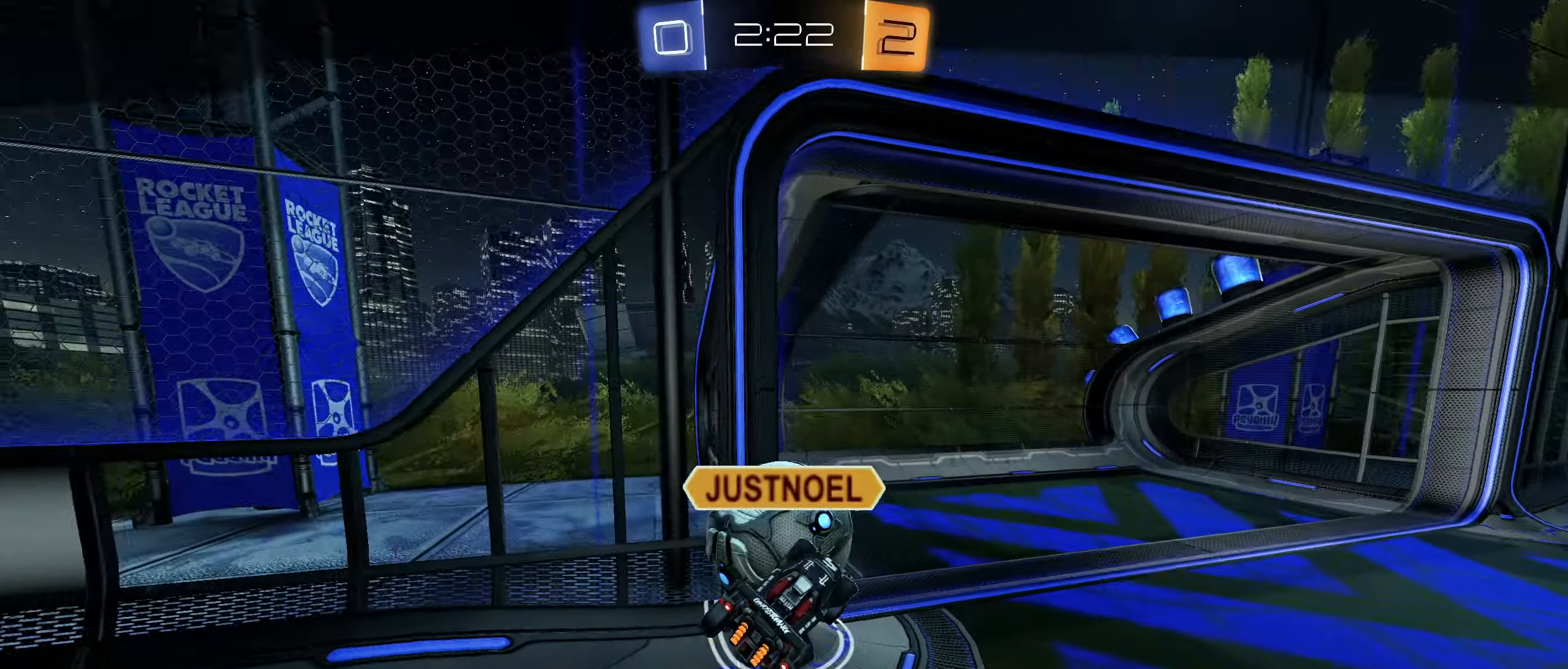
{"dt_ms": 500, "buttons": [], "left_stick": "center", "right_stick": "center", "button_events": []}
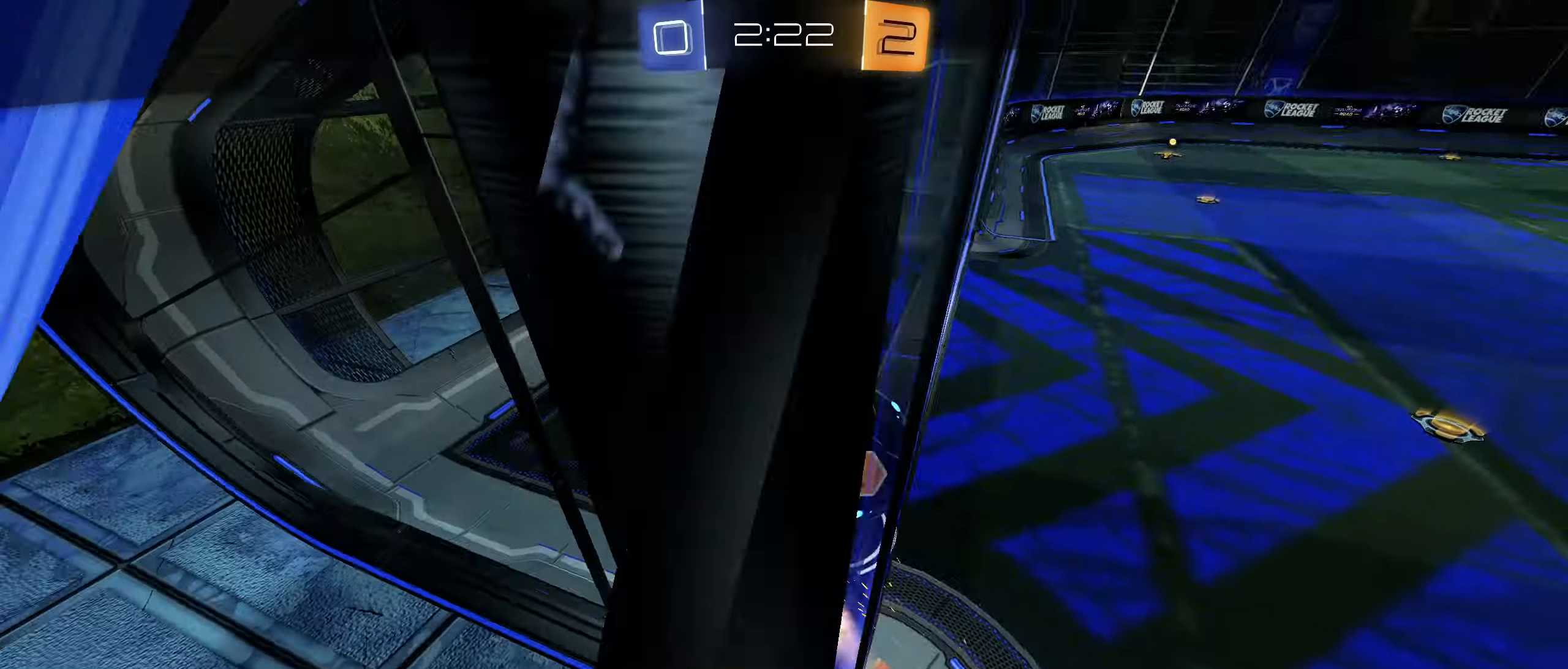
{"dt_ms": 500, "buttons": [], "left_stick": "center", "right_stick": "center", "button_events": [[166, "CROSS", "down"], [333, "CROSS", "up"]]}
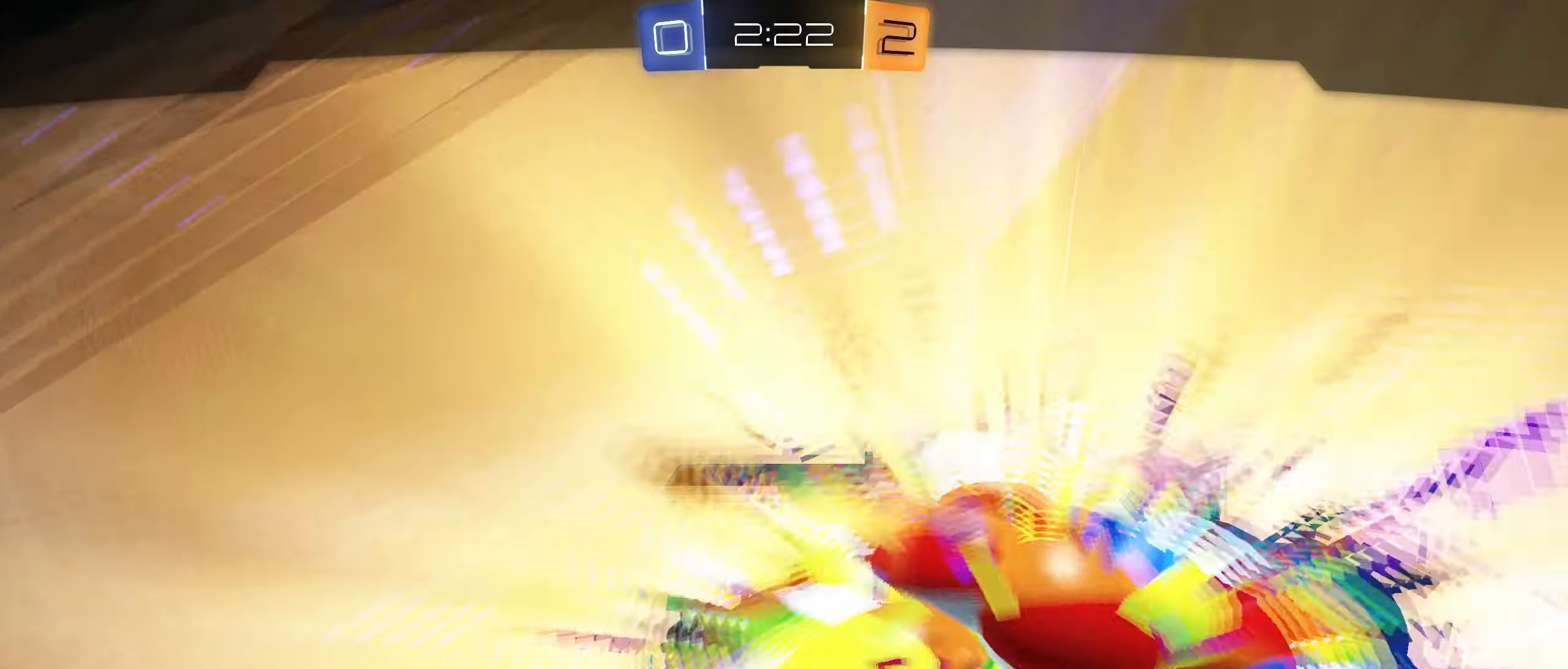
{"dt_ms": 500, "buttons": [], "left_stick": "center", "right_stick": "center", "button_events": []}
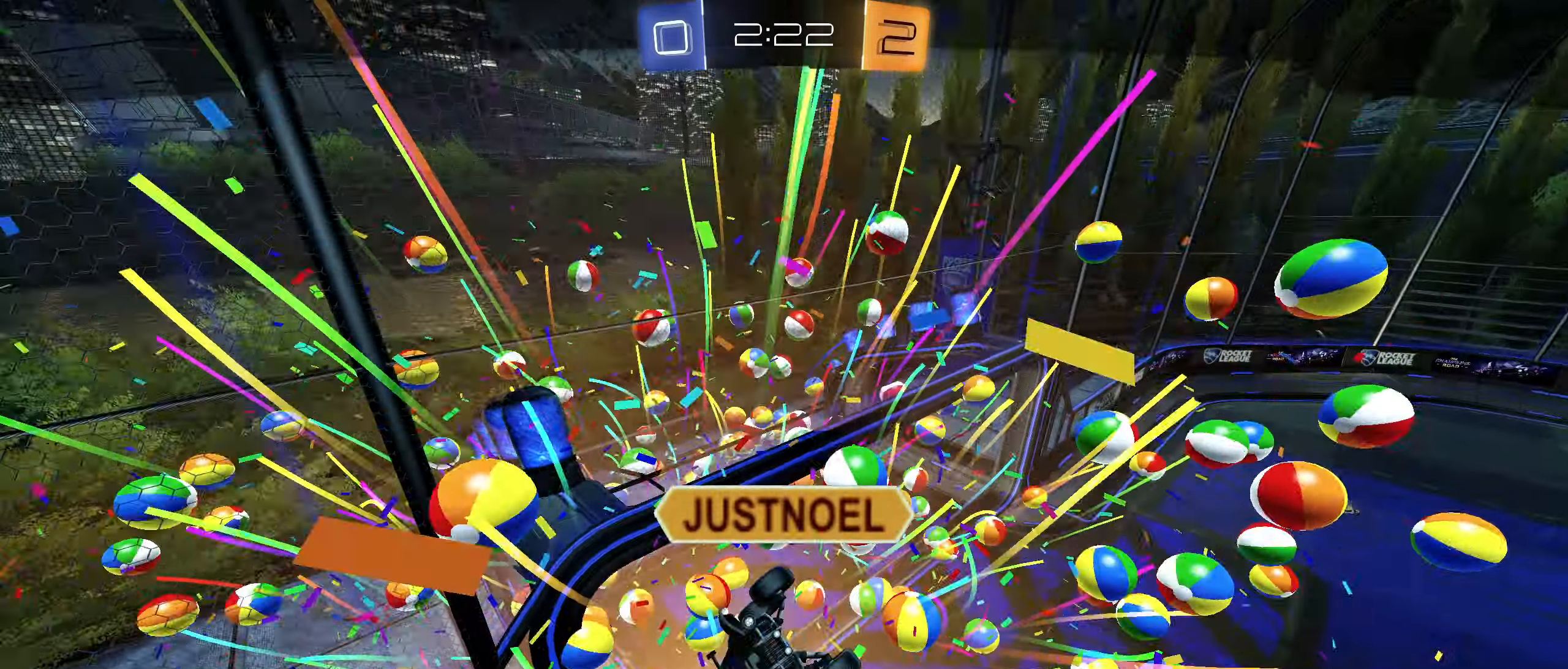
{"dt_ms": 500, "buttons": [], "left_stick": "center", "right_stick": "center", "button_events": []}
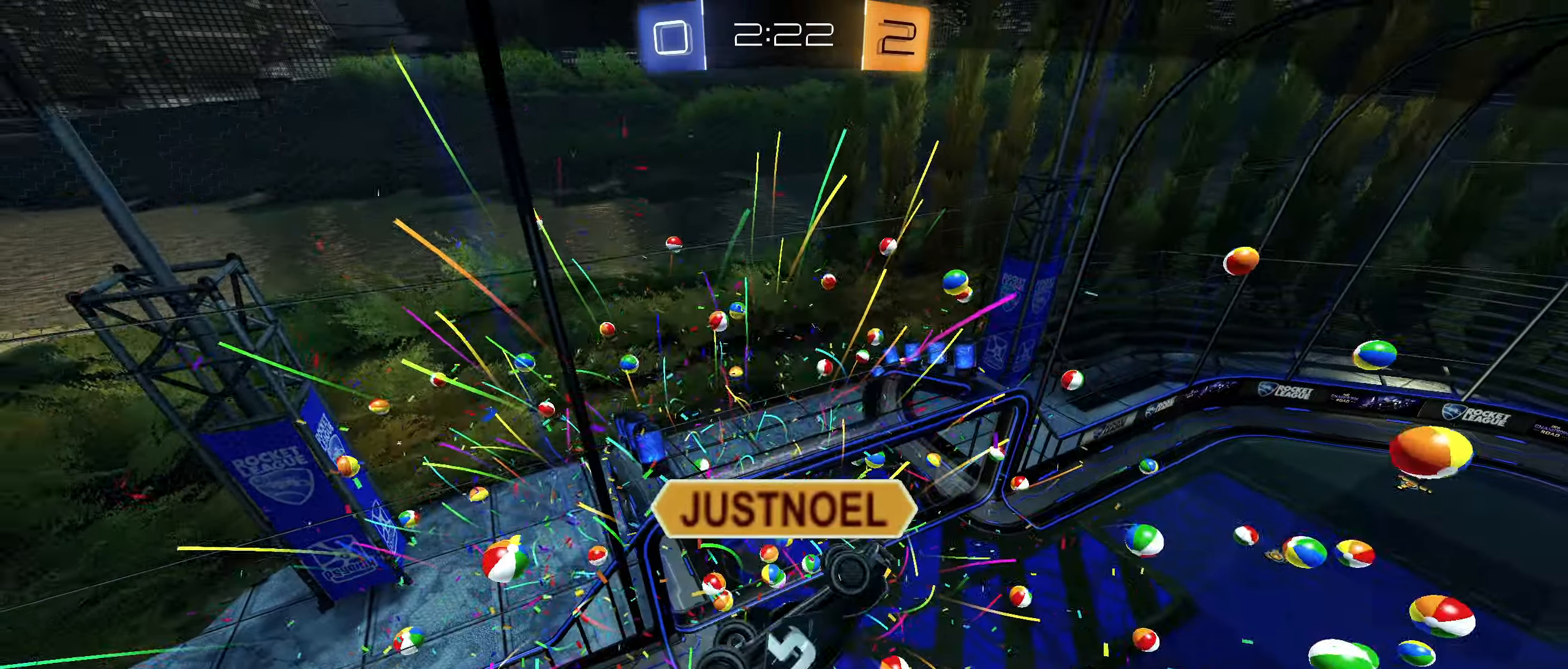
{"dt_ms": 500, "buttons": [], "left_stick": "center", "right_stick": "center", "button_events": []}
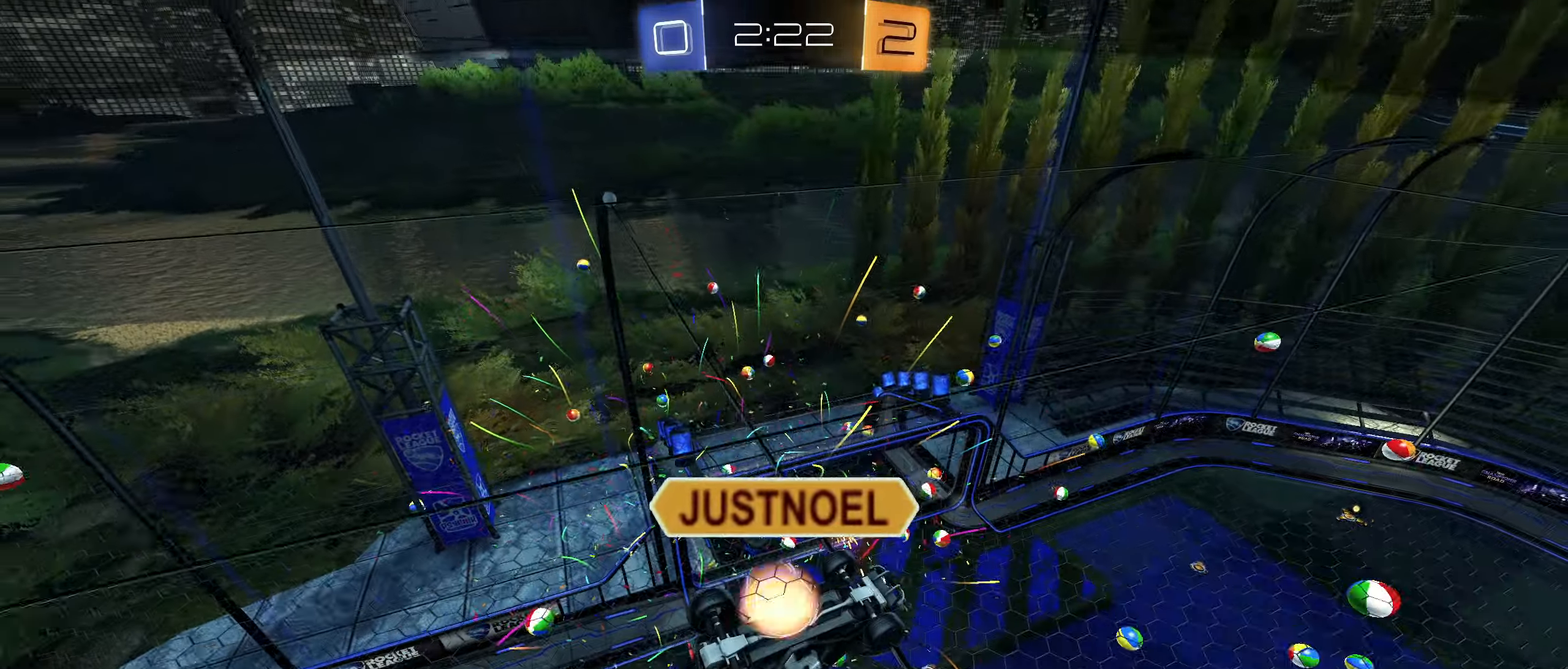
{"dt_ms": 500, "buttons": [], "left_stick": "center", "right_stick": "center", "button_events": []}
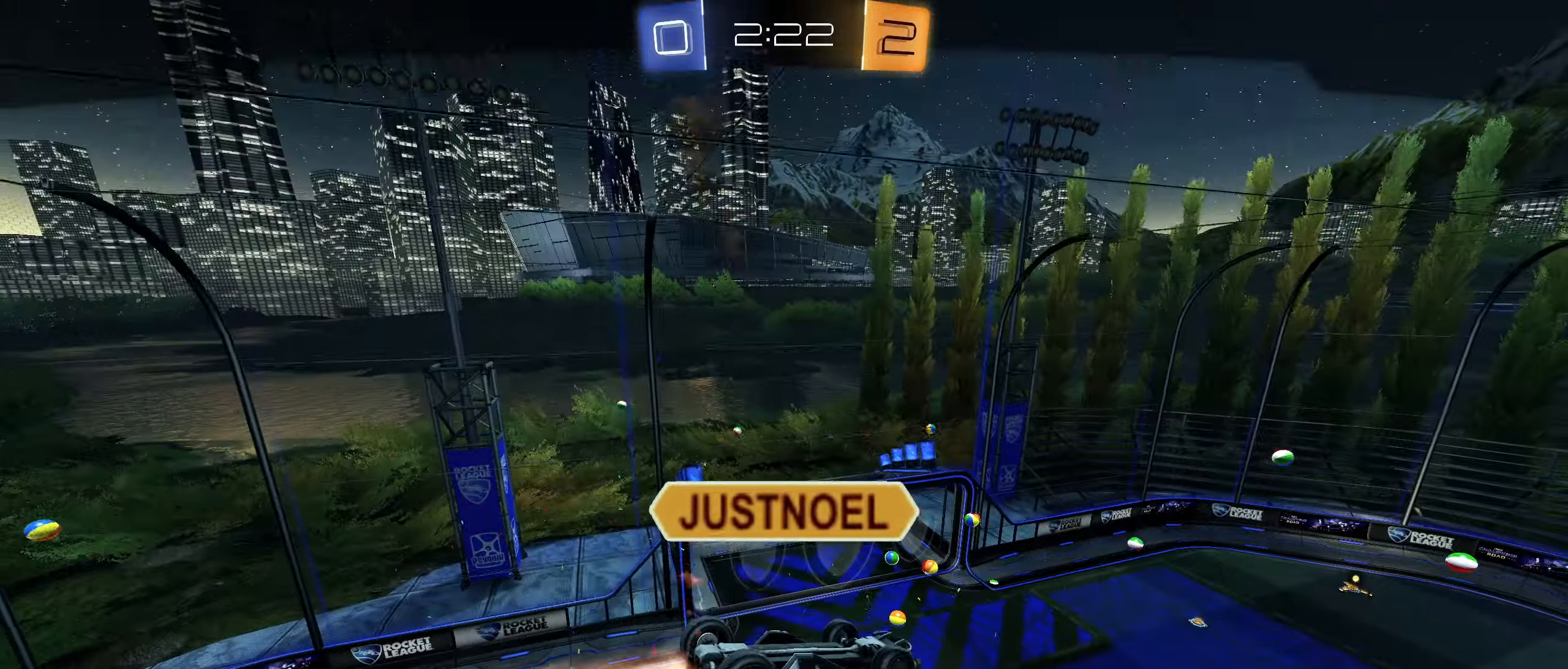
{"dt_ms": 500, "buttons": [], "left_stick": "center", "right_stick": "center", "button_events": []}
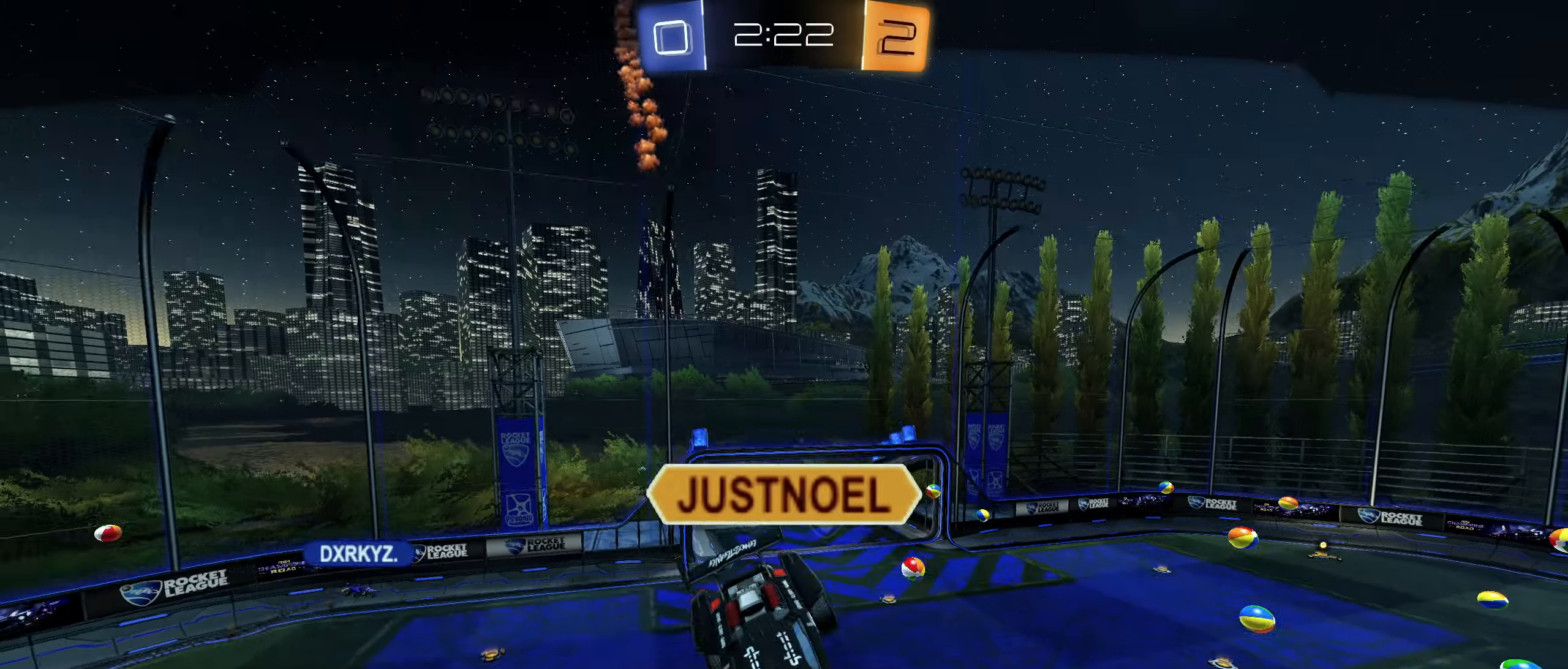
{"dt_ms": 500, "buttons": [], "left_stick": "center", "right_stick": "center", "button_events": []}
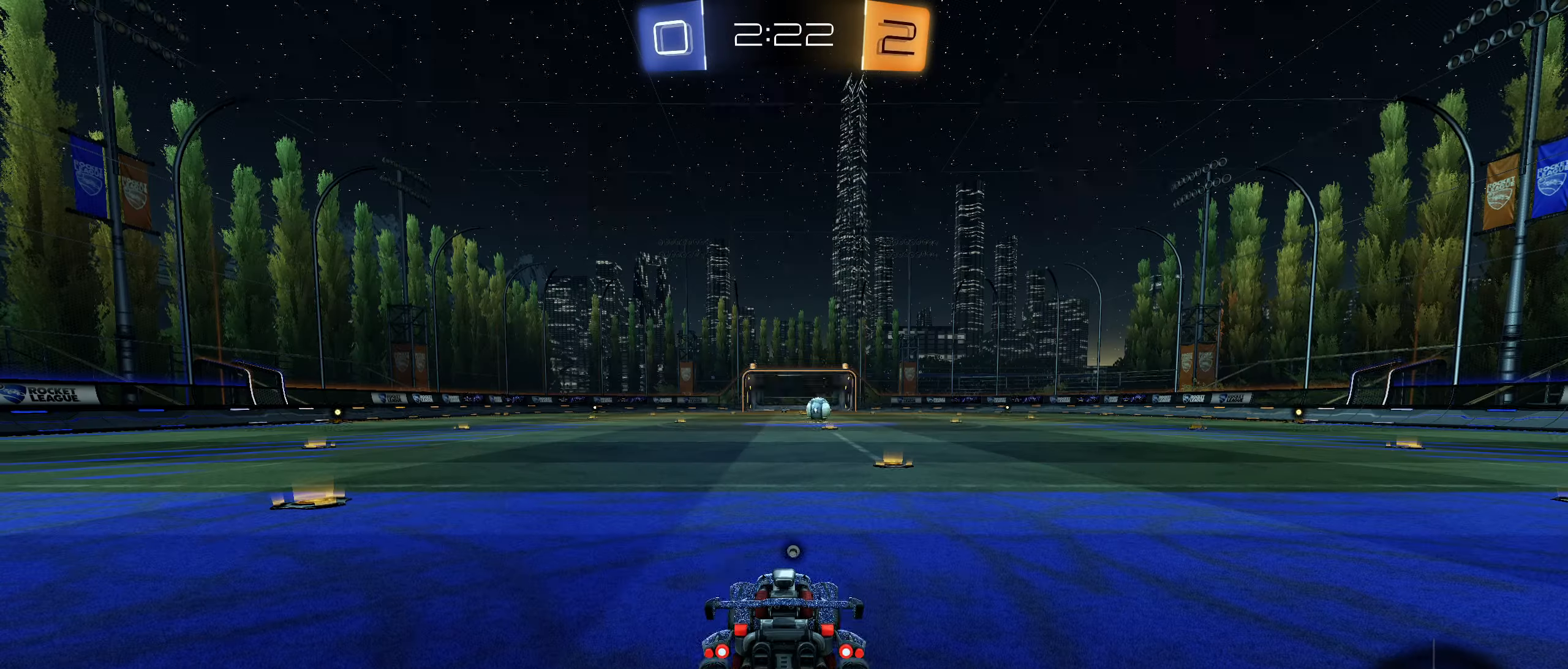
{"dt_ms": 500, "buttons": [], "left_stick": "center", "right_stick": "center", "button_events": []}
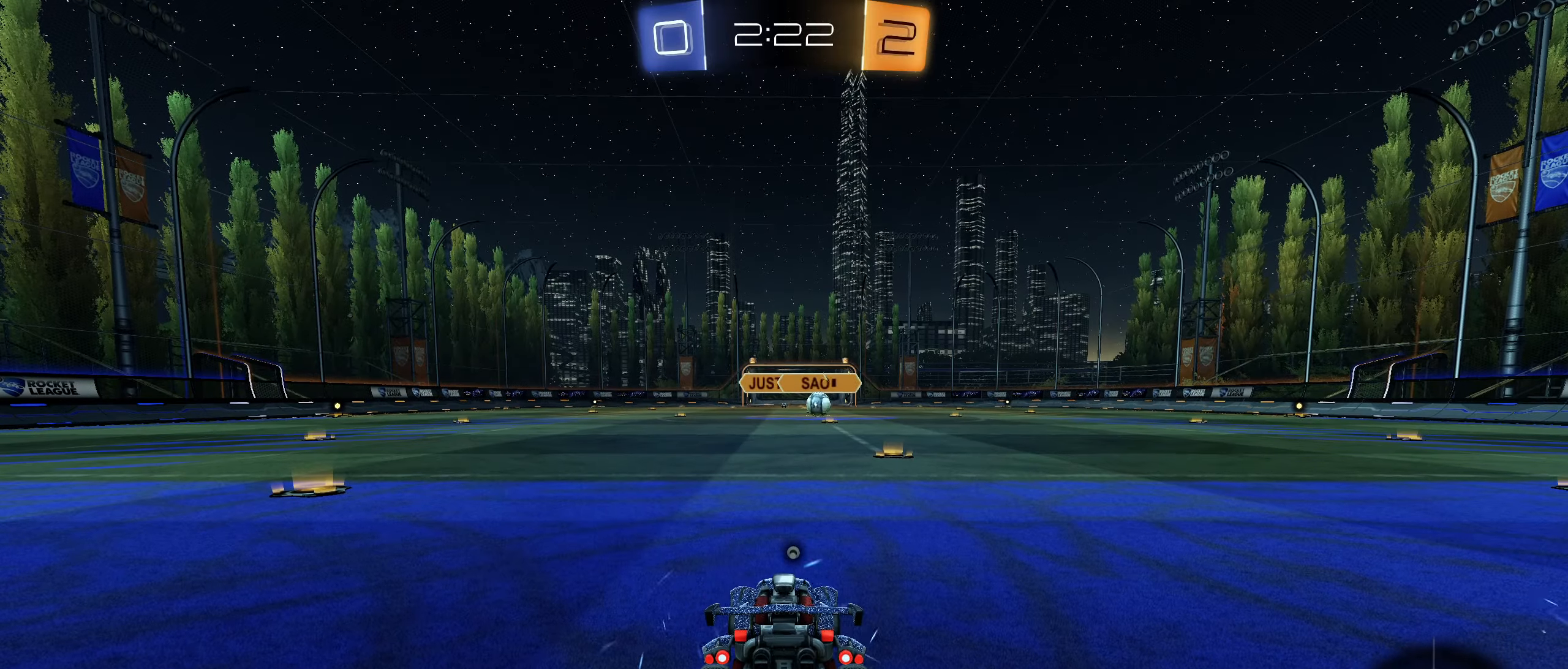
{"dt_ms": 500, "buttons": [], "left_stick": "center", "right_stick": "center", "button_events": []}
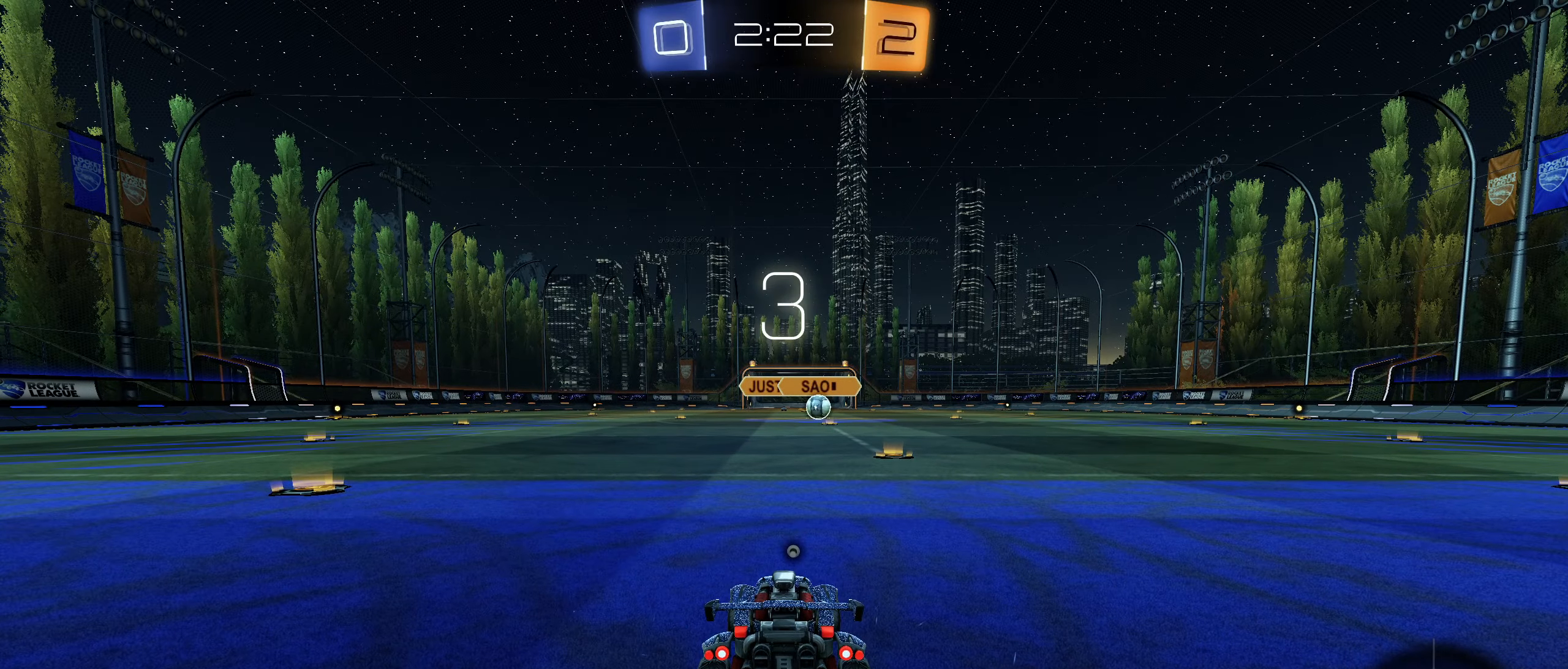
{"dt_ms": 500, "buttons": [], "left_stick": "center", "right_stick": "center", "button_events": []}
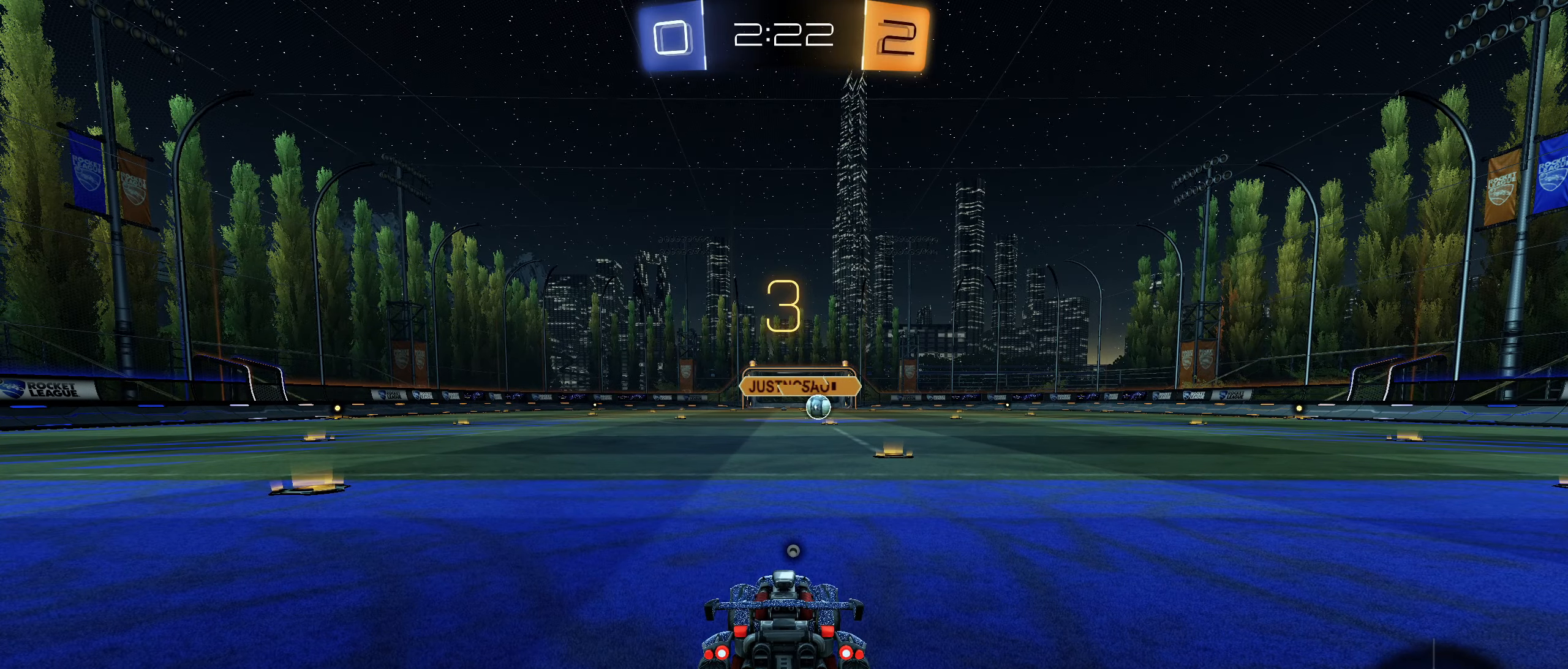
{"dt_ms": 500, "buttons": [], "left_stick": "center", "right_stick": "center", "button_events": []}